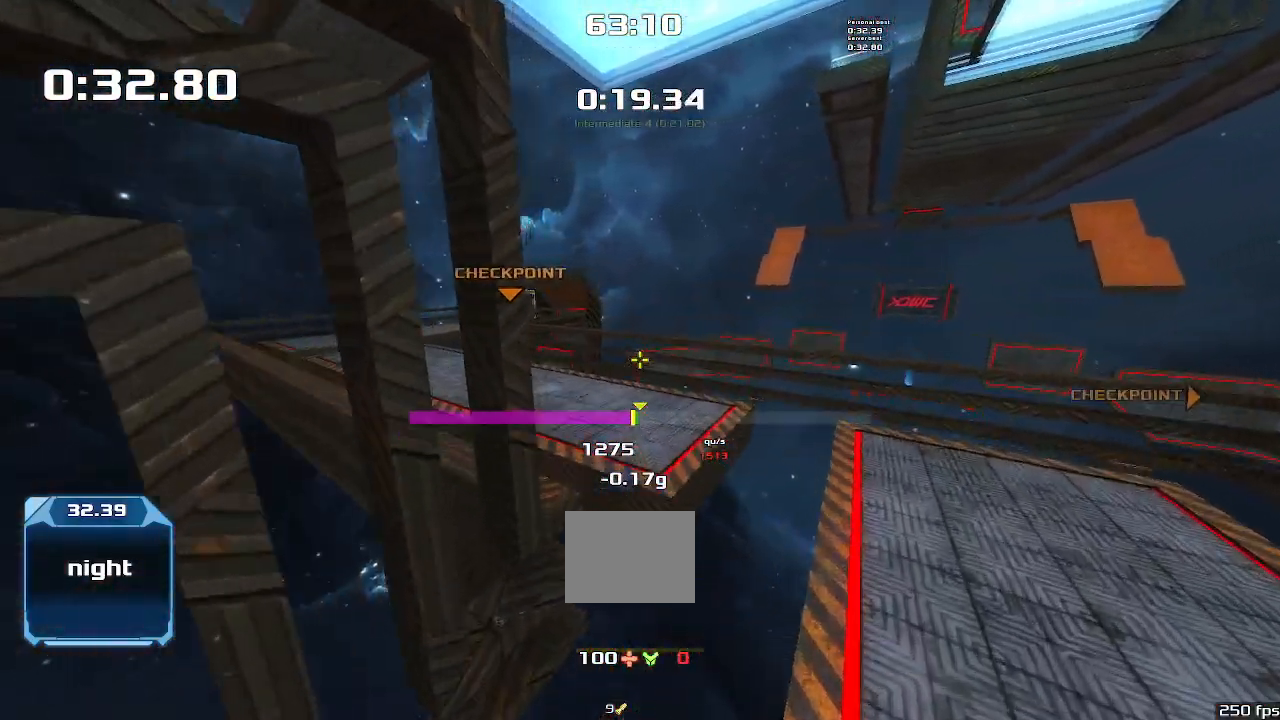
Gameplay with keyboard; each line is a JSON object with the keys held at the frame after it. "events" lists presses ("down") and releases ("up") of "down", "left", "right" and "up" between this image and that frame as [ms after this image, input, new state], when the widget could be followed in between. No other keys are recorded. Mouse input is not recorded. Not read: other_keys.
{"keys": ["left"]}
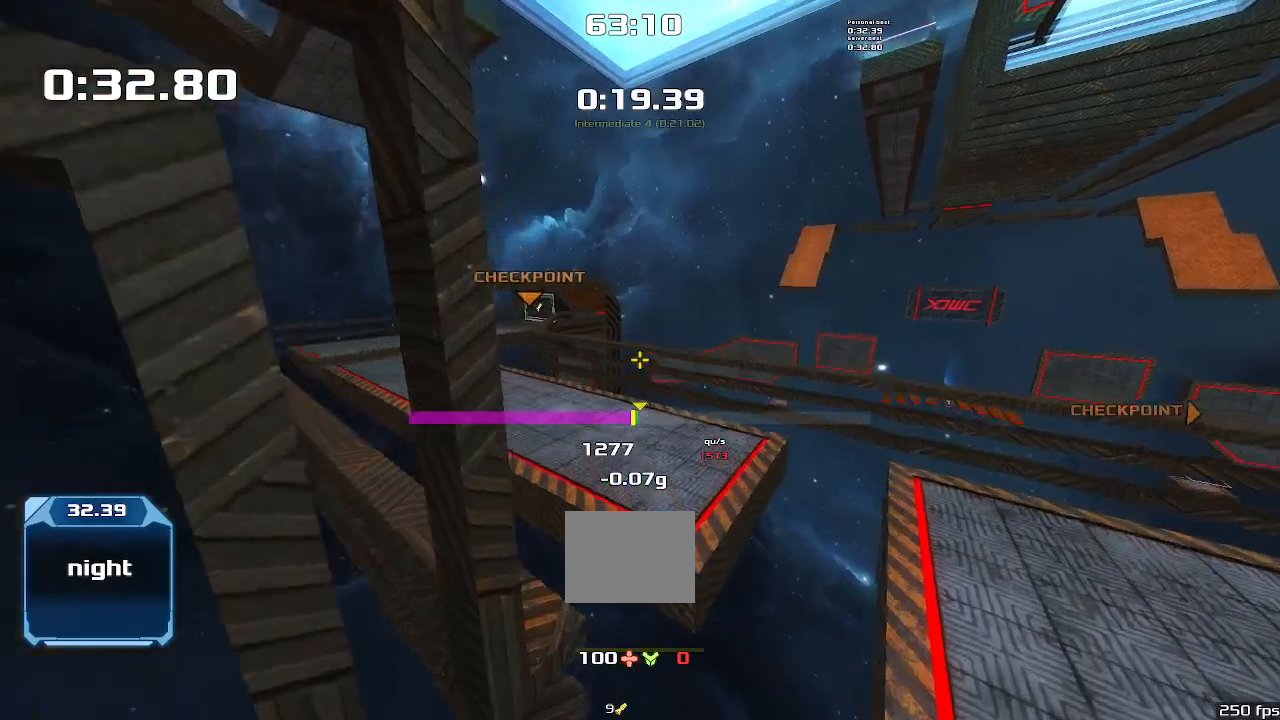
{"keys": ["left"], "events": []}
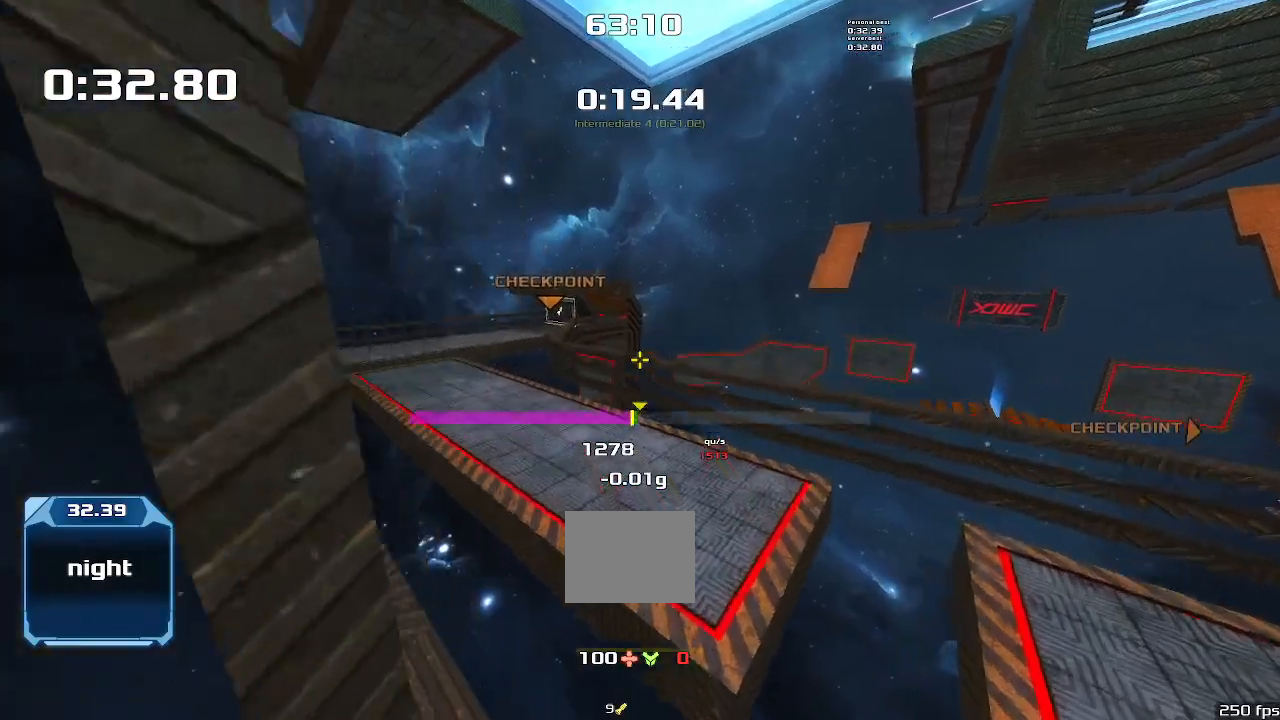
{"keys": ["left"], "events": []}
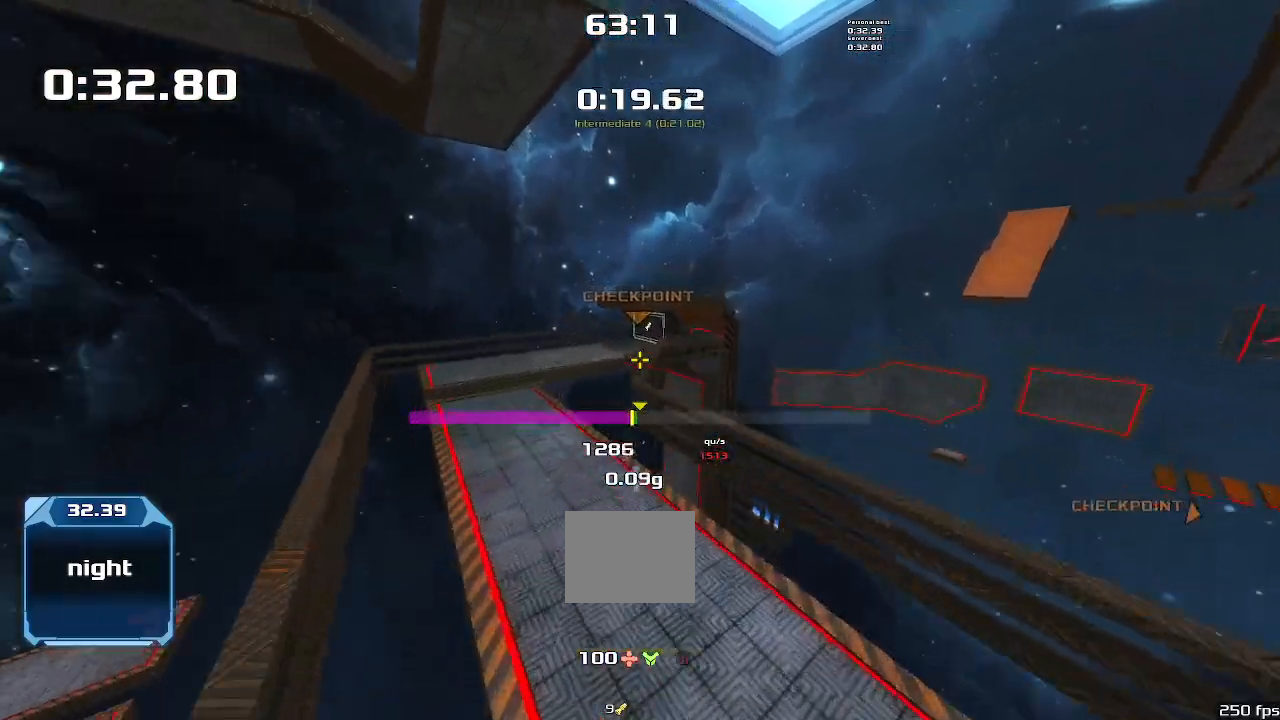
{"keys": ["right"], "events": [[466, "left", "up"], [466, "right", "down"]]}
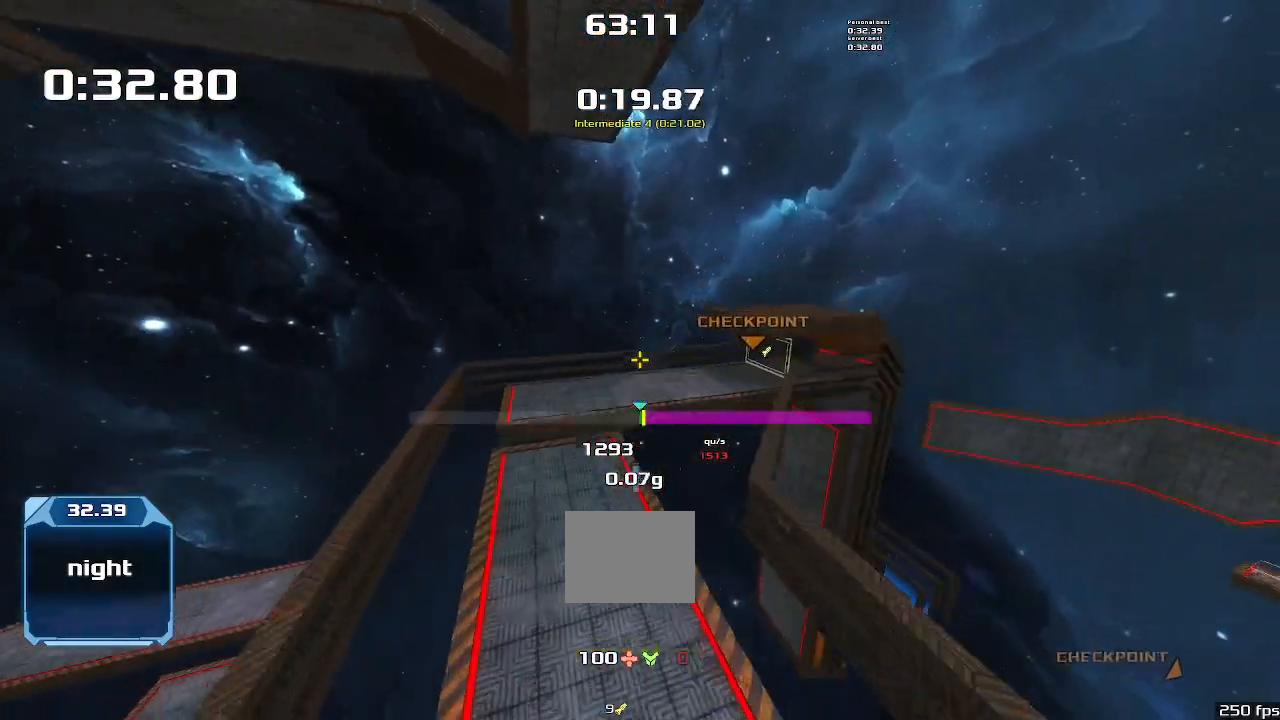
{"keys": ["right"], "events": []}
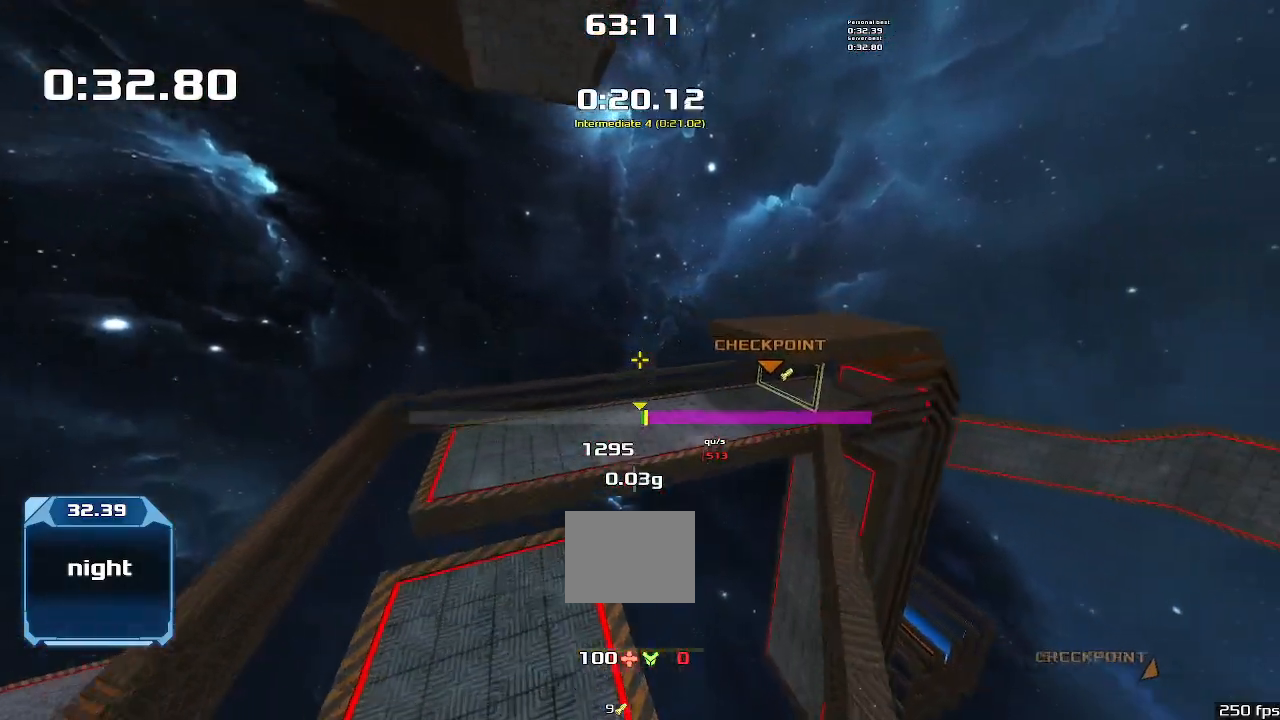
{"keys": ["right"]}
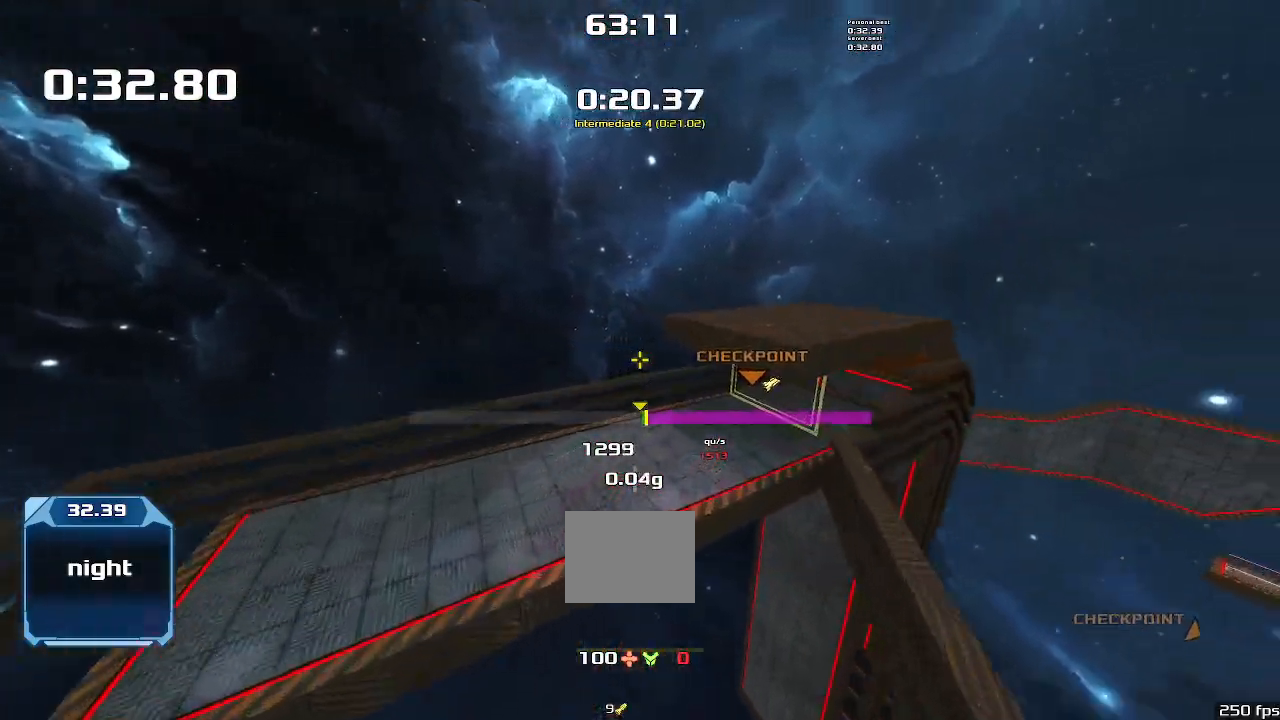
{"keys": ["right"], "events": []}
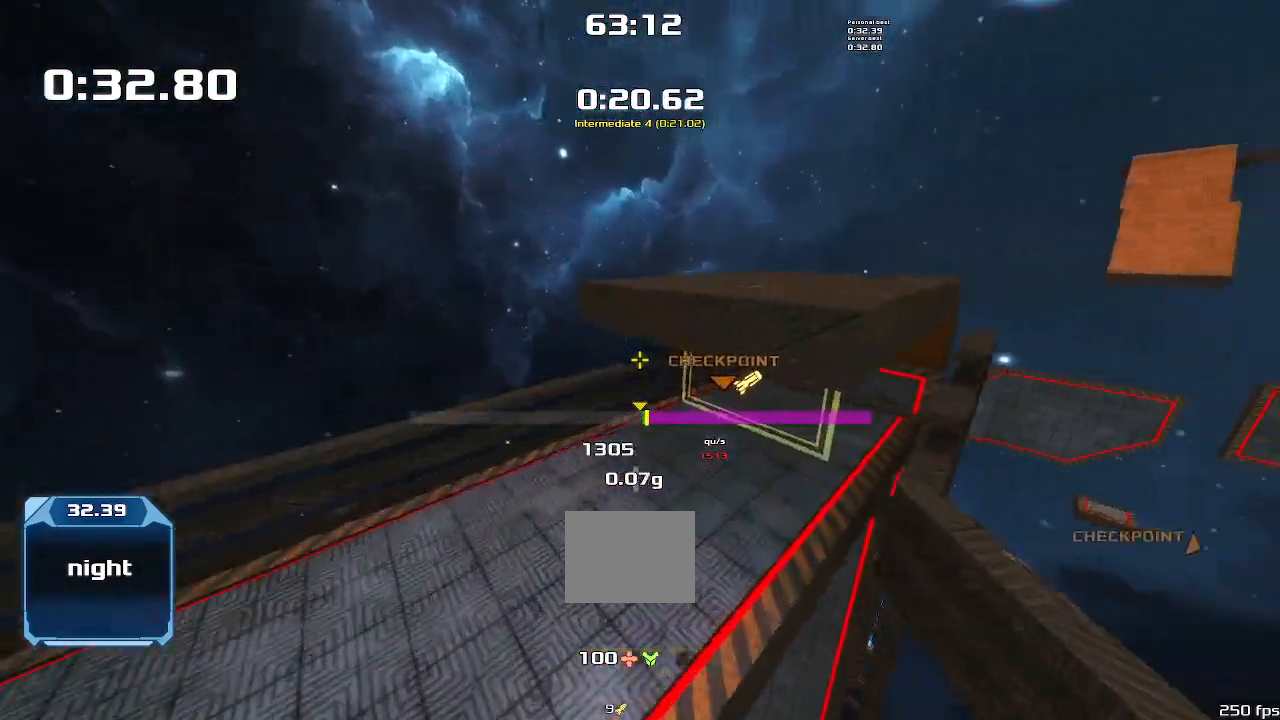
{"keys": ["right"], "events": []}
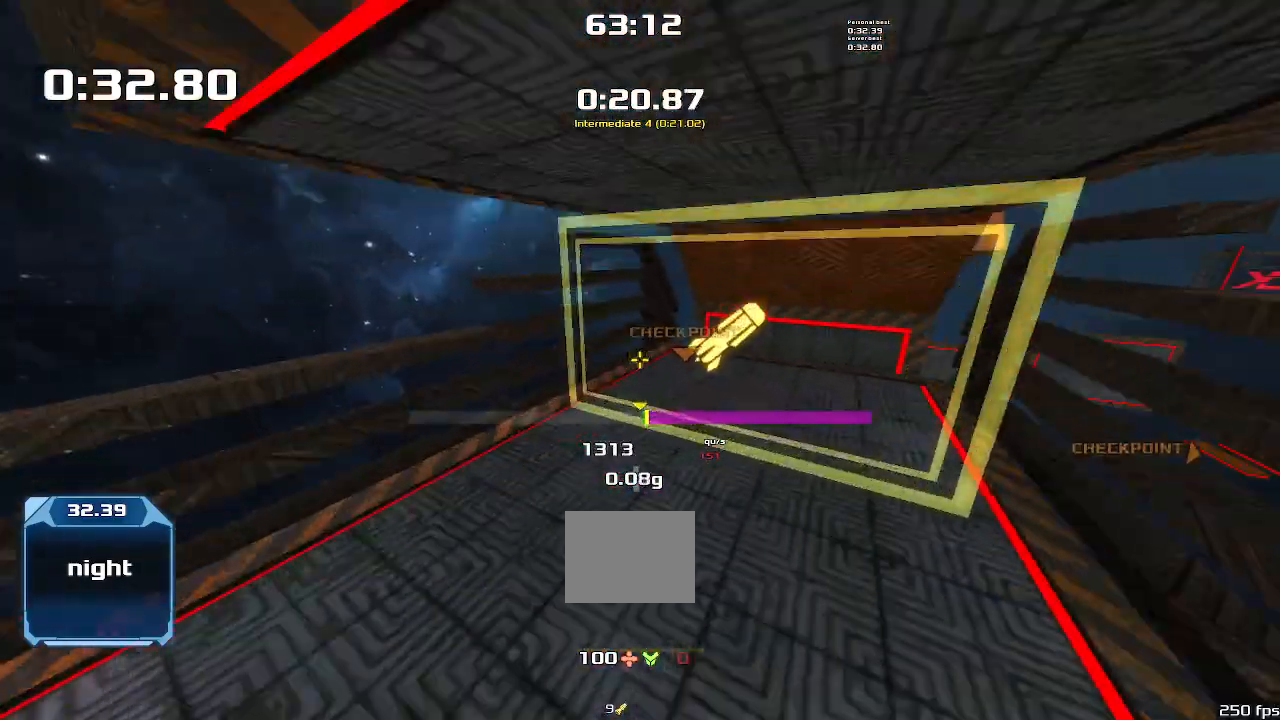
{"keys": ["right"], "events": []}
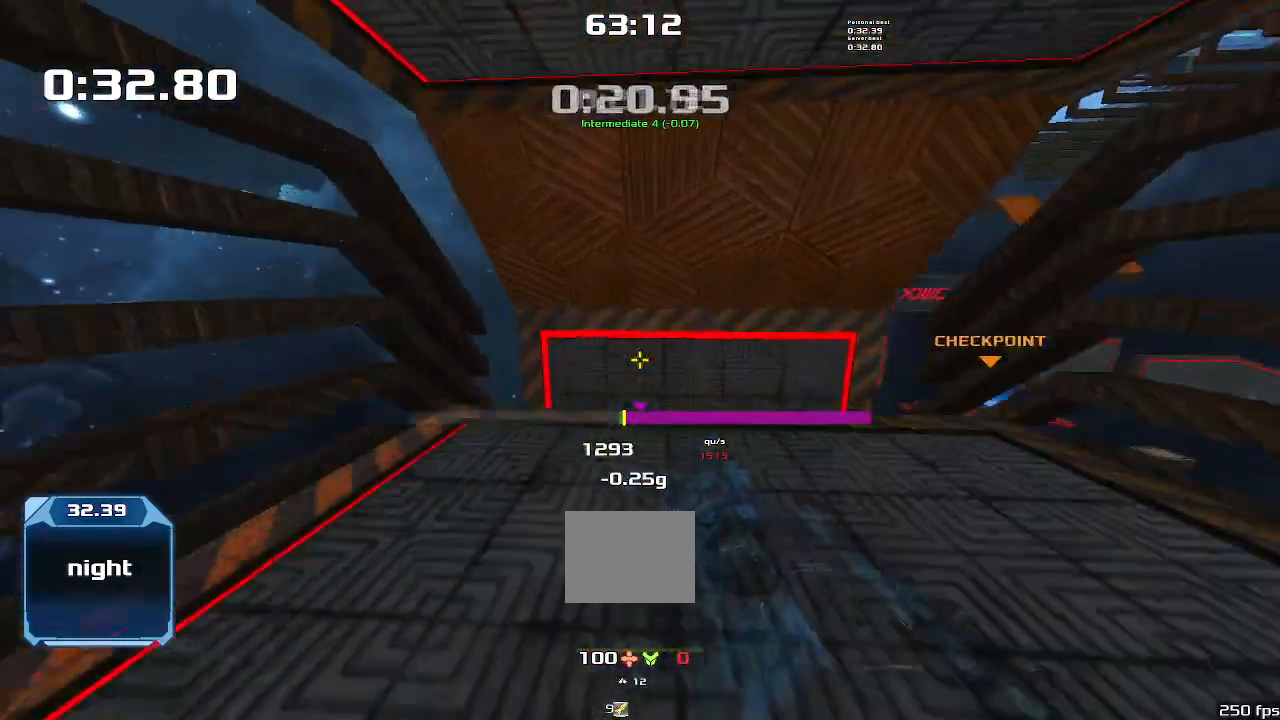
{"keys": ["up"], "events": [[33, "up", "down"], [200, "right", "up"]]}
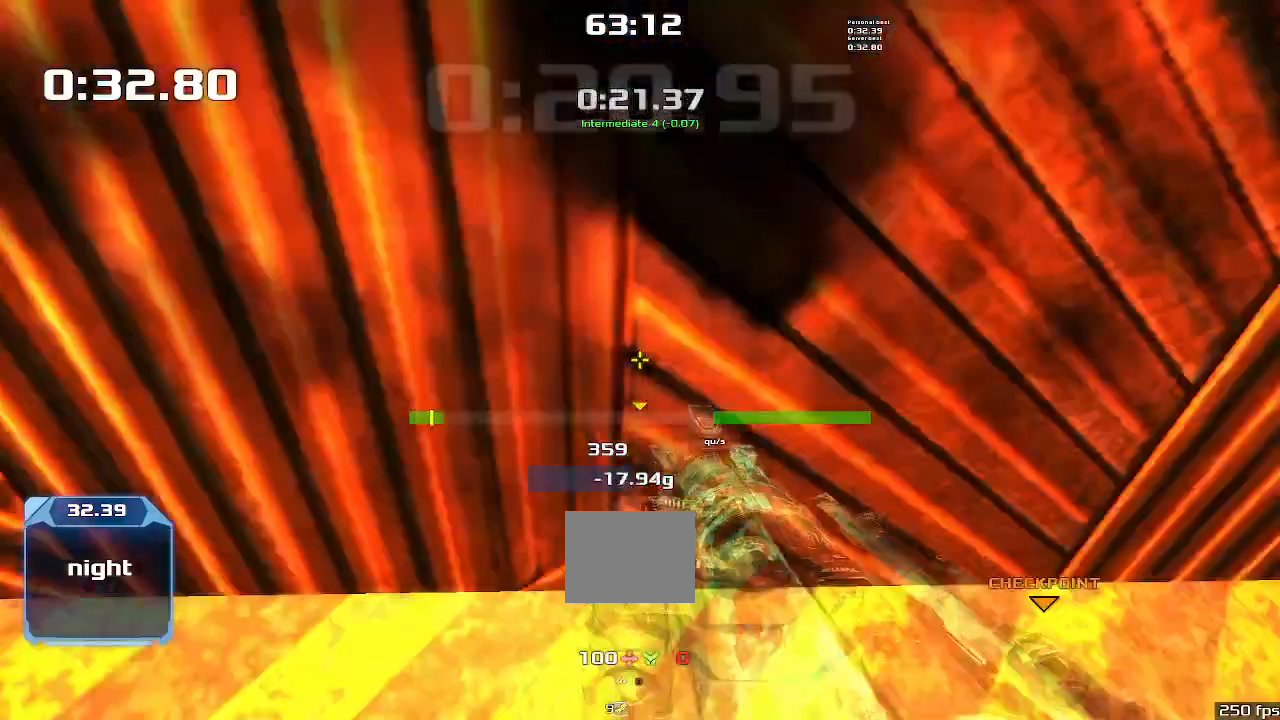
{"keys": ["up"]}
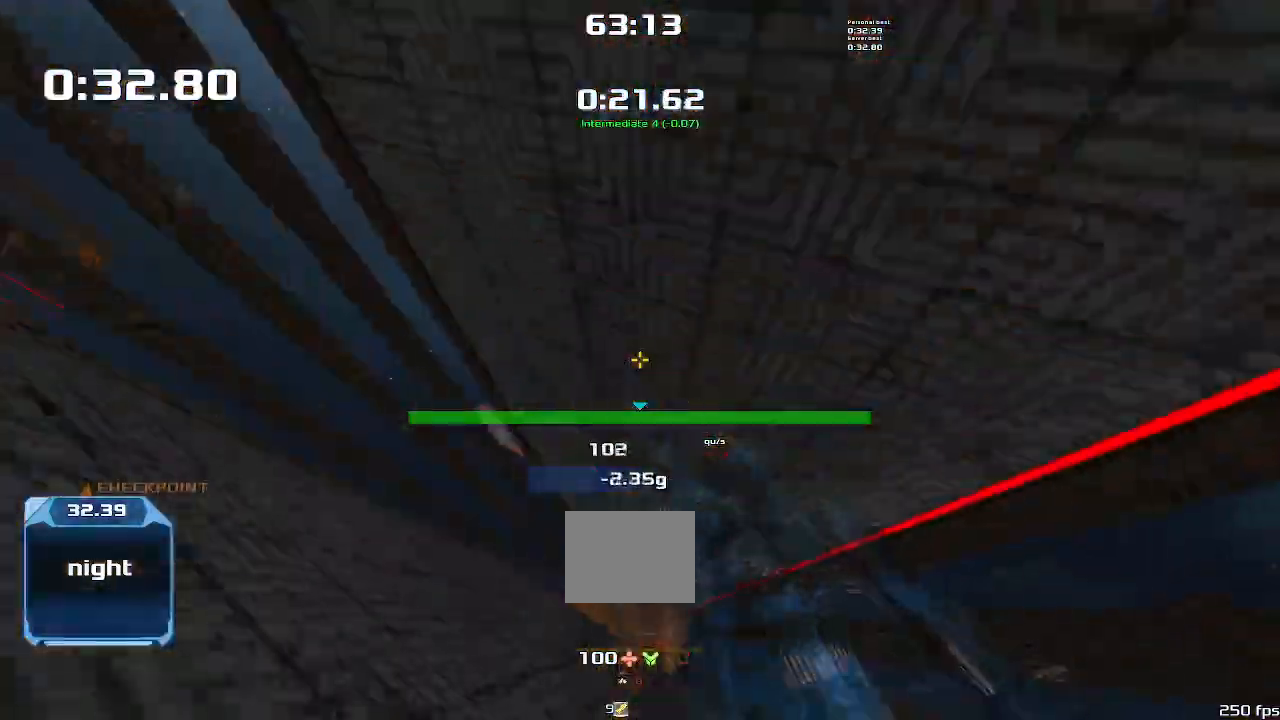
{"keys": ["up"], "events": []}
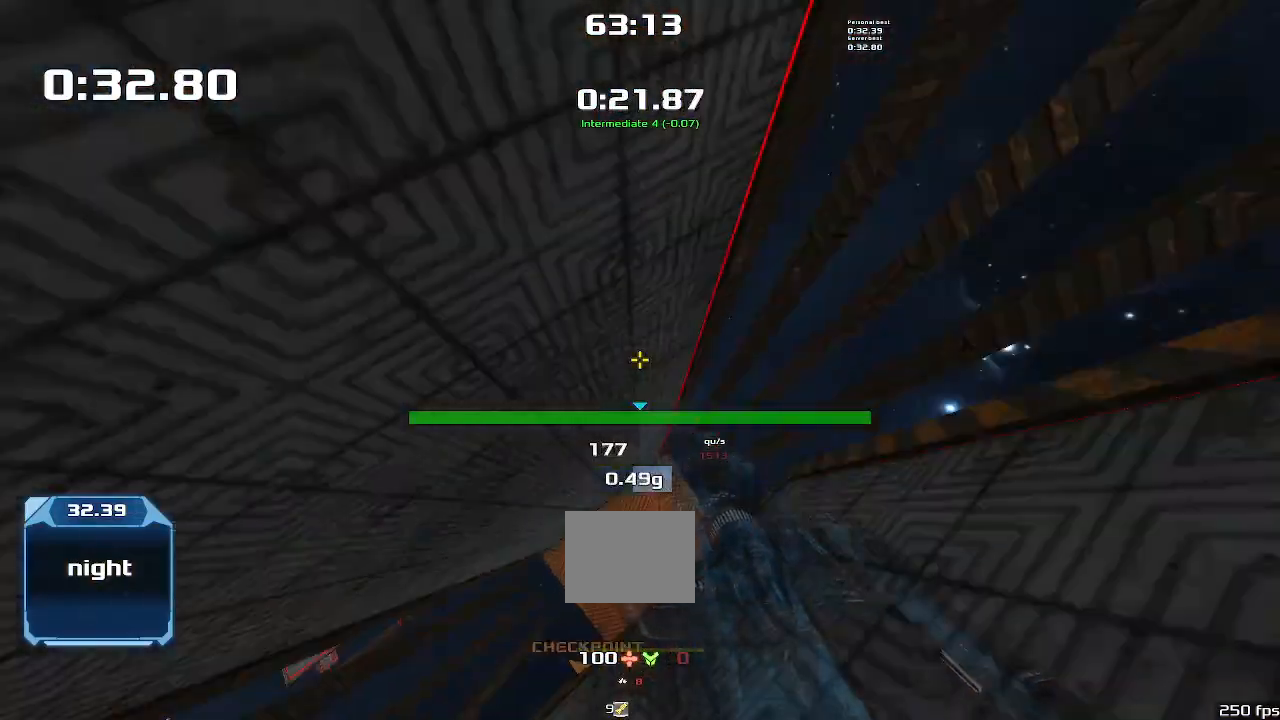
{"keys": ["up"], "events": []}
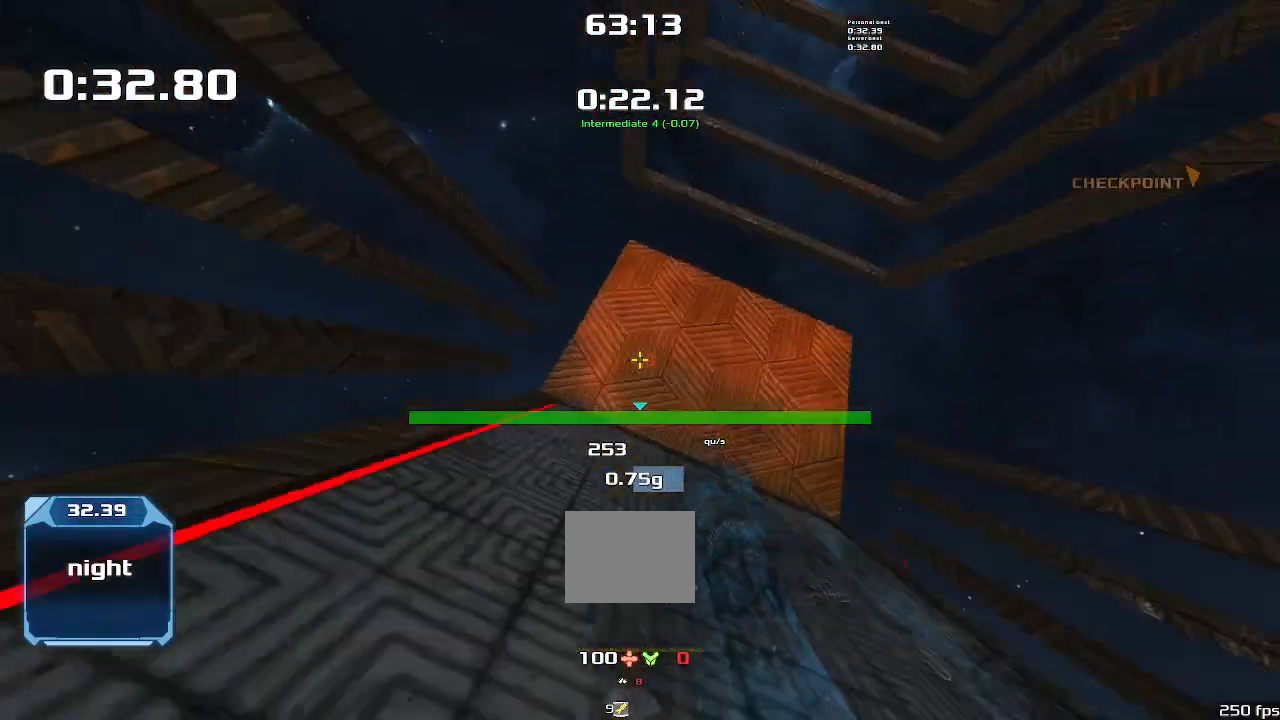
{"keys": ["right", "up"], "events": [[233, "right", "down"]]}
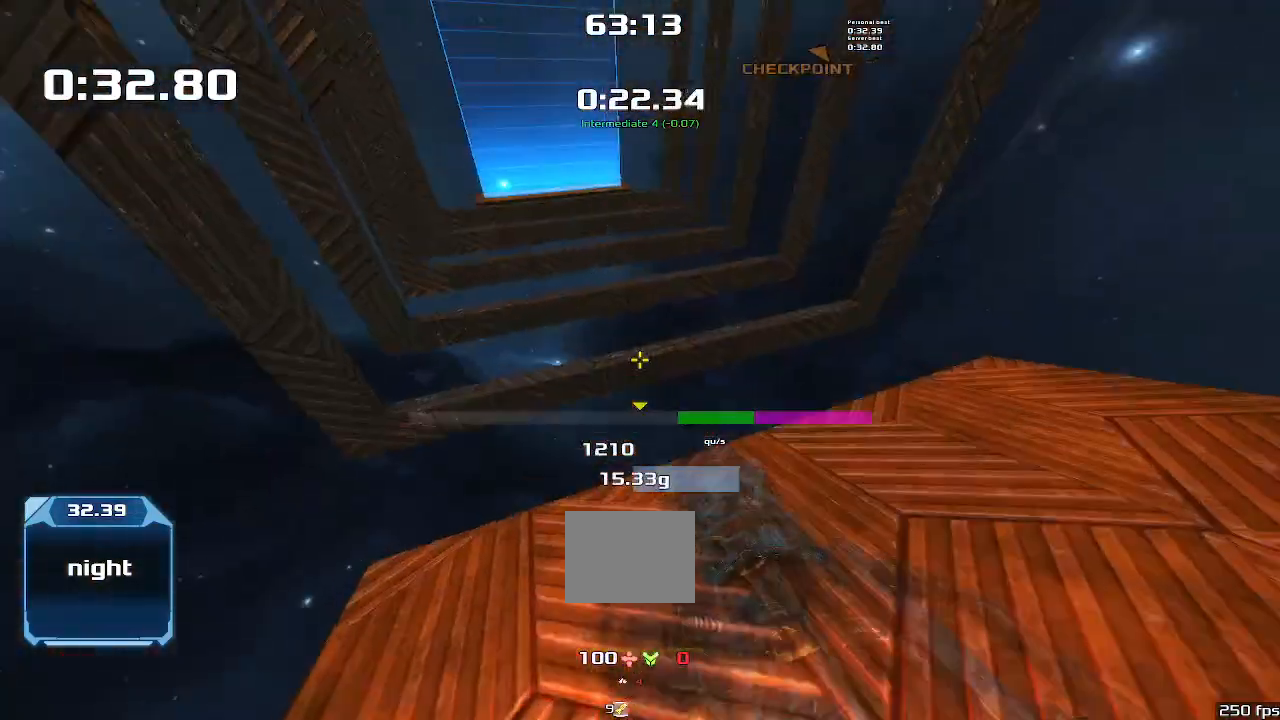
{"keys": ["up"]}
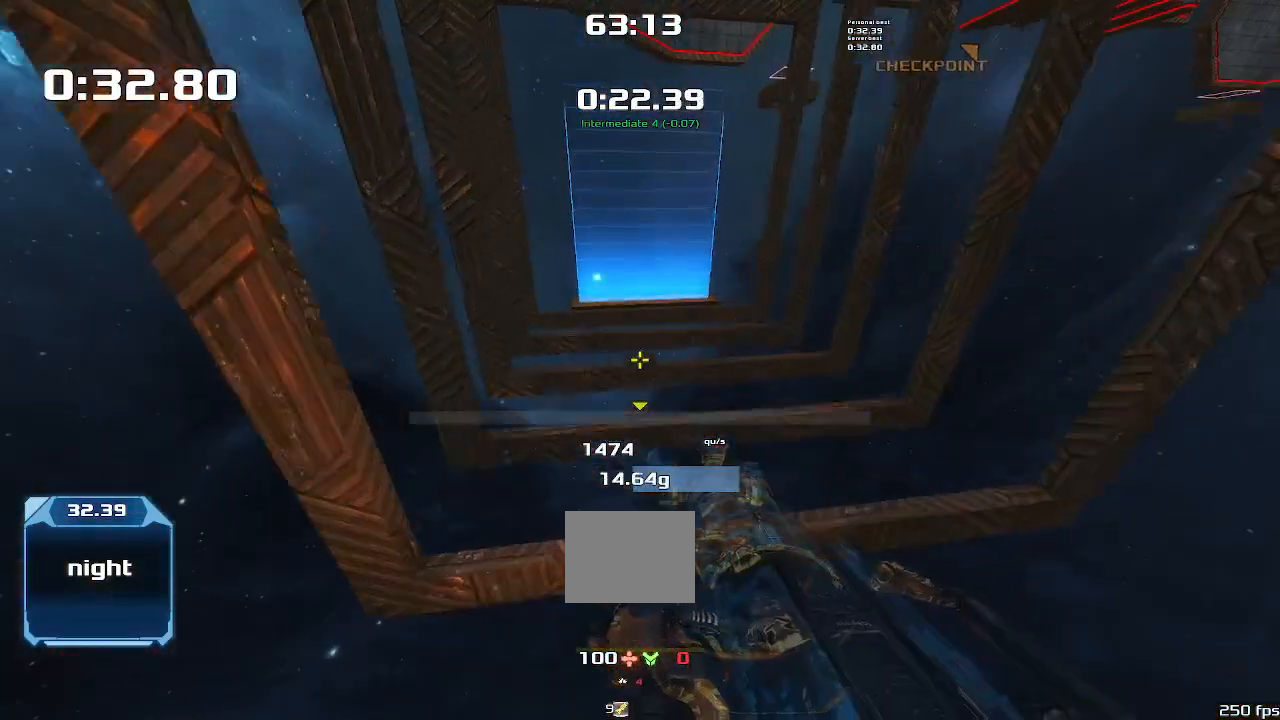
{"keys": ["up"]}
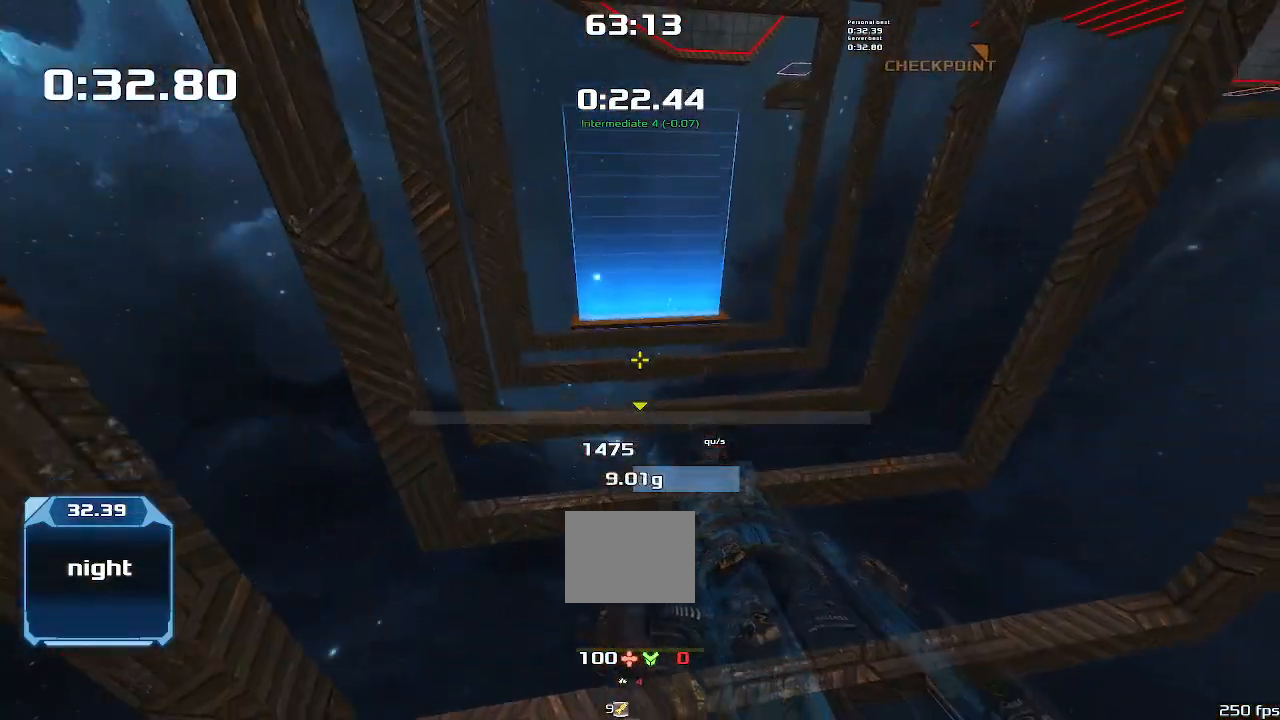
{"keys": ["up"], "events": []}
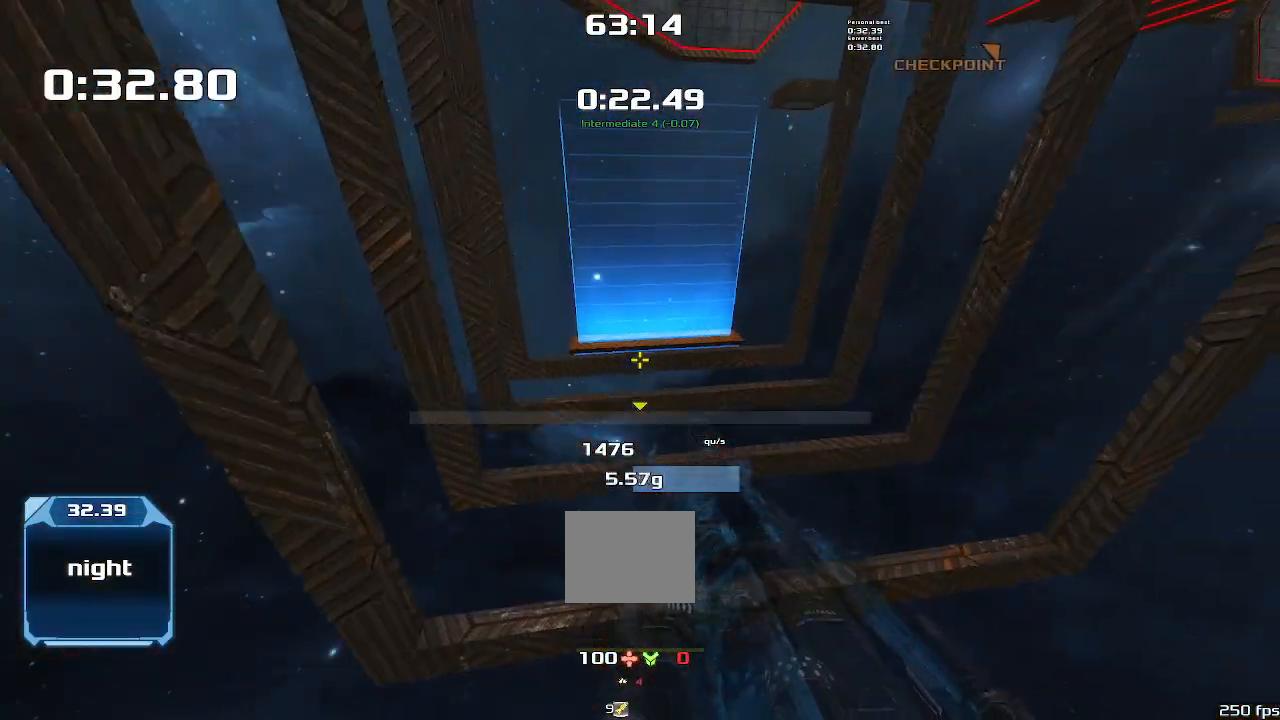
{"keys": ["up"]}
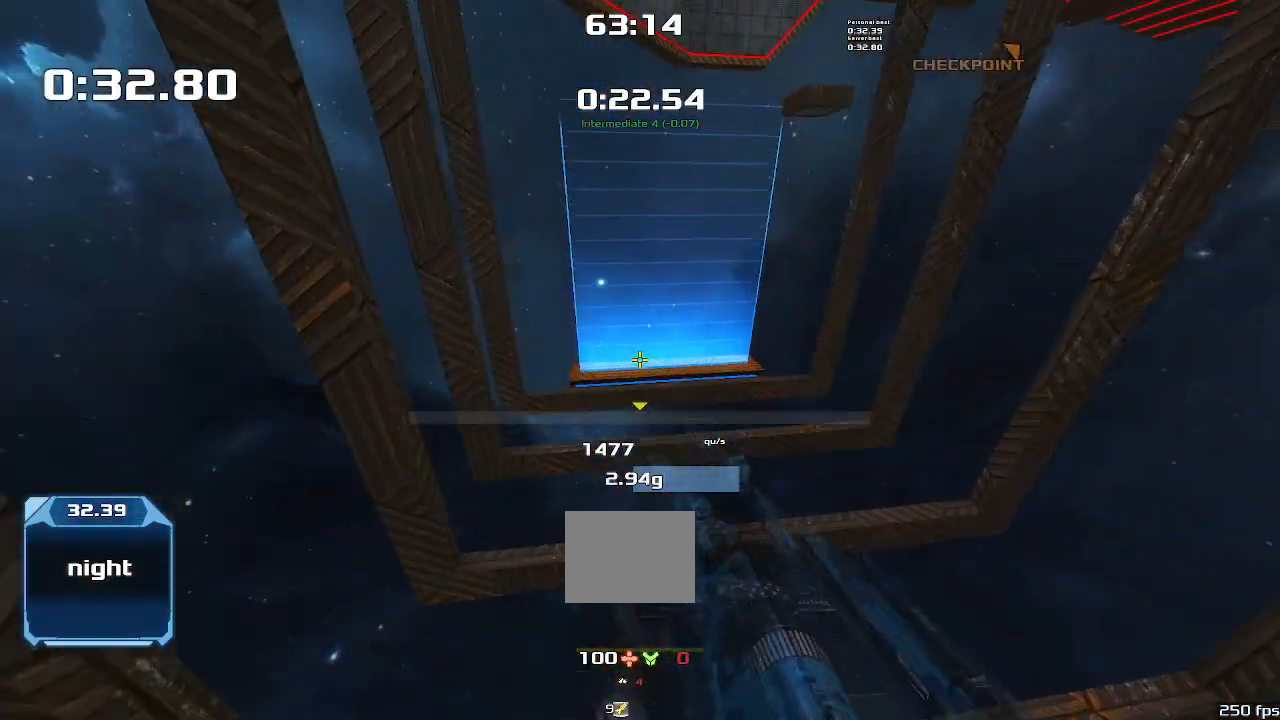
{"keys": ["up"], "events": []}
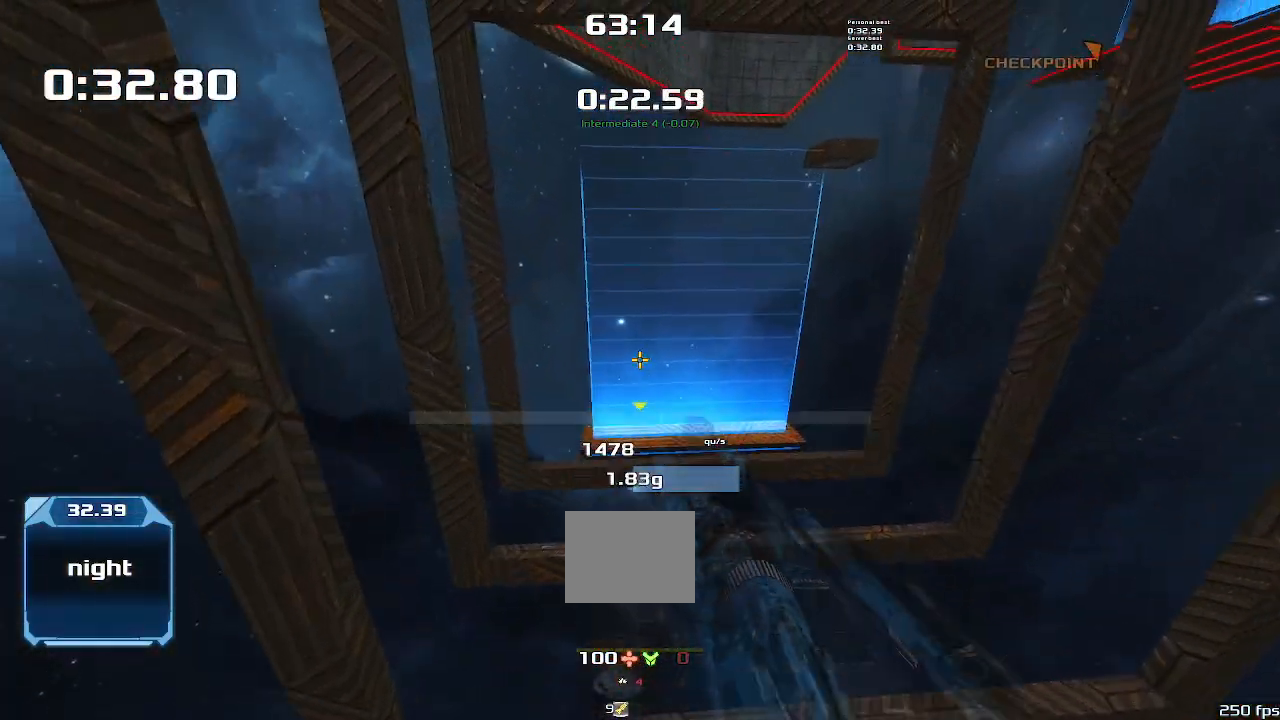
{"keys": ["up"], "events": []}